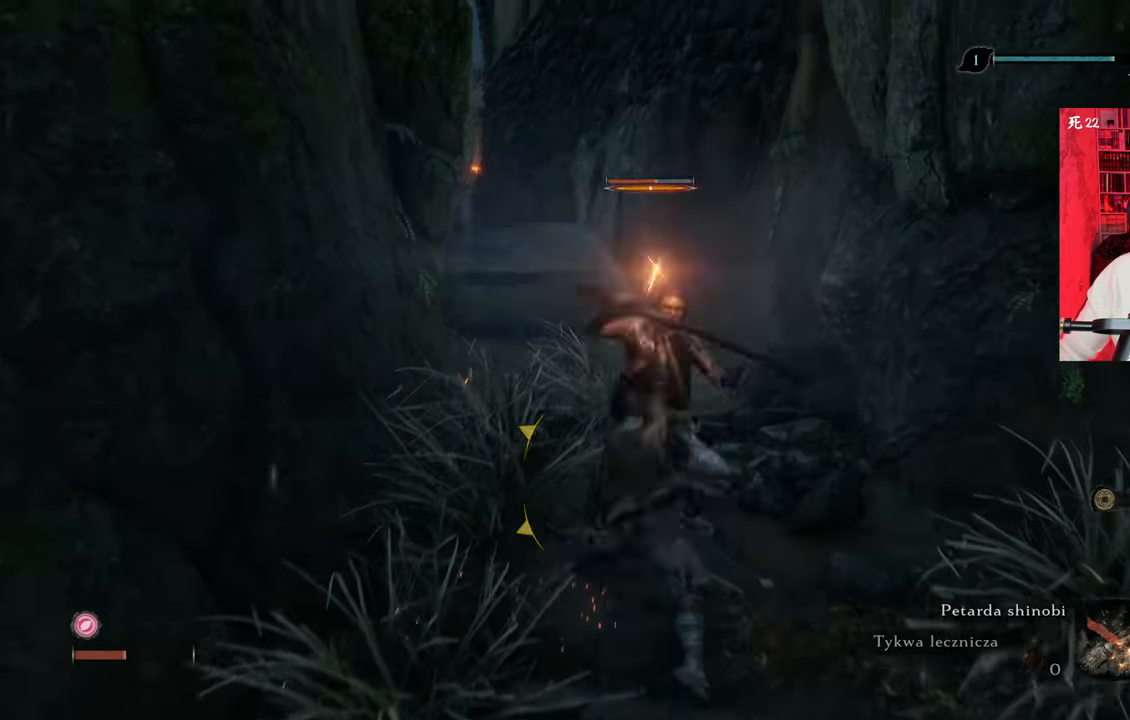
Gameplay with keyboard and mouse; each line is a JSON object with the keys and mouse buttons held at the frame after it. "events" lists presses ("down") and releases ("up") of "1", "2", "3", "4", "5", "a", "alt", "c", "caps_lock", "ctrl", "d", "e", "f", "g", "q", "r", "s", "shift", "space", "t", "tab", "v", "w", "x", "z", "mouse_left", "mouse_wheel" and "mouse_right" between this image and that frame as [ms after this image, input, new state], when the widget could be followed in between. "mouse_left", "mouse_wheel", "mouse_right" = the "left", "wheel", "right" buttons of the "mouse" list. No other keys are recorded. "wheel" means that the mouse wheel is clicked or scrolled. Not read: mouse_move.
{"keys": [], "mouse": [], "events": [[33, "mouse_left", "up"], [83, "mouse_left", "down"], [166, "mouse_left", "up"], [266, "mouse_left", "down"], [316, "mouse_left", "up"], [400, "mouse_left", "down"], [500, "mouse_left", "up"]]}
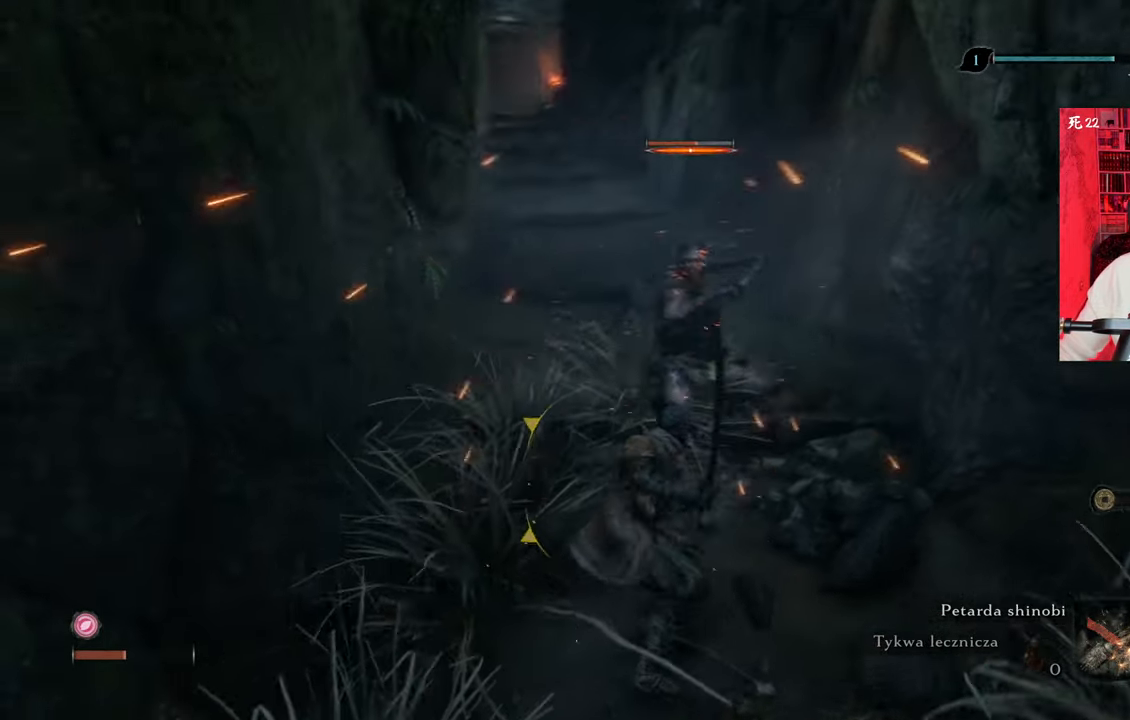
{"keys": [], "mouse": [], "events": [[33, "mouse_left", "down"], [133, "mouse_left", "up"], [233, "mouse_left", "down"], [283, "mouse_left", "up"], [383, "mouse_left", "down"], [466, "mouse_left", "up"]]}
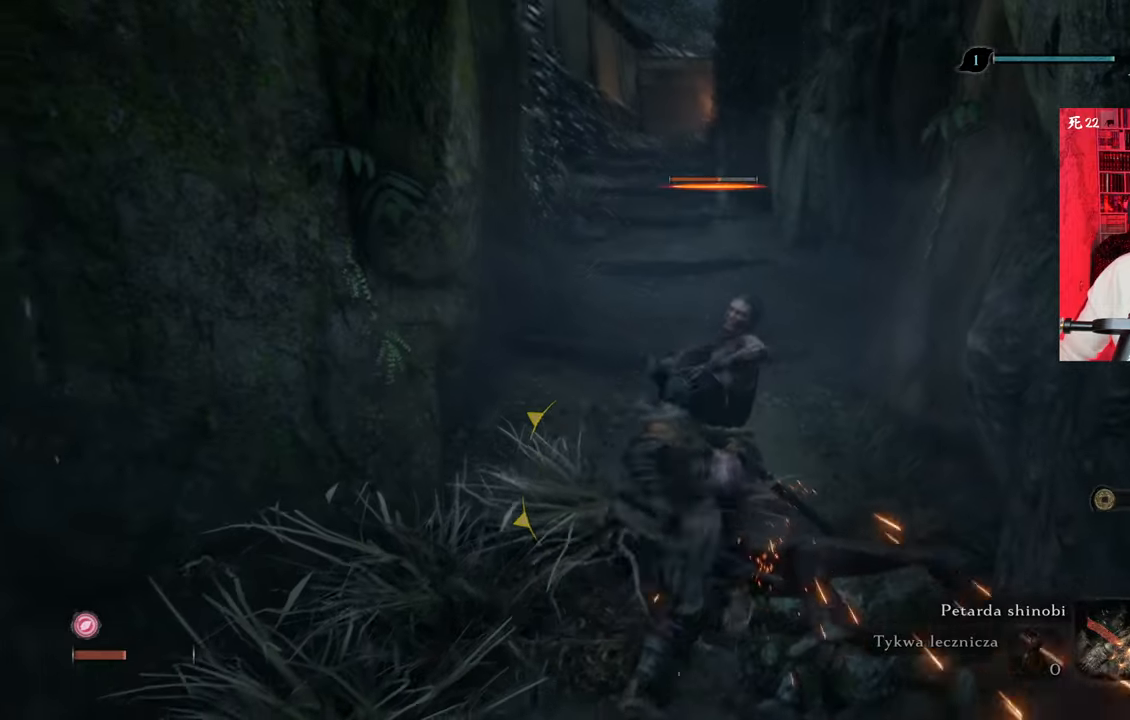
{"keys": [], "mouse": [], "events": [[66, "mouse_left", "down"], [150, "mouse_left", "up"], [250, "mouse_left", "down"], [350, "mouse_left", "up"]]}
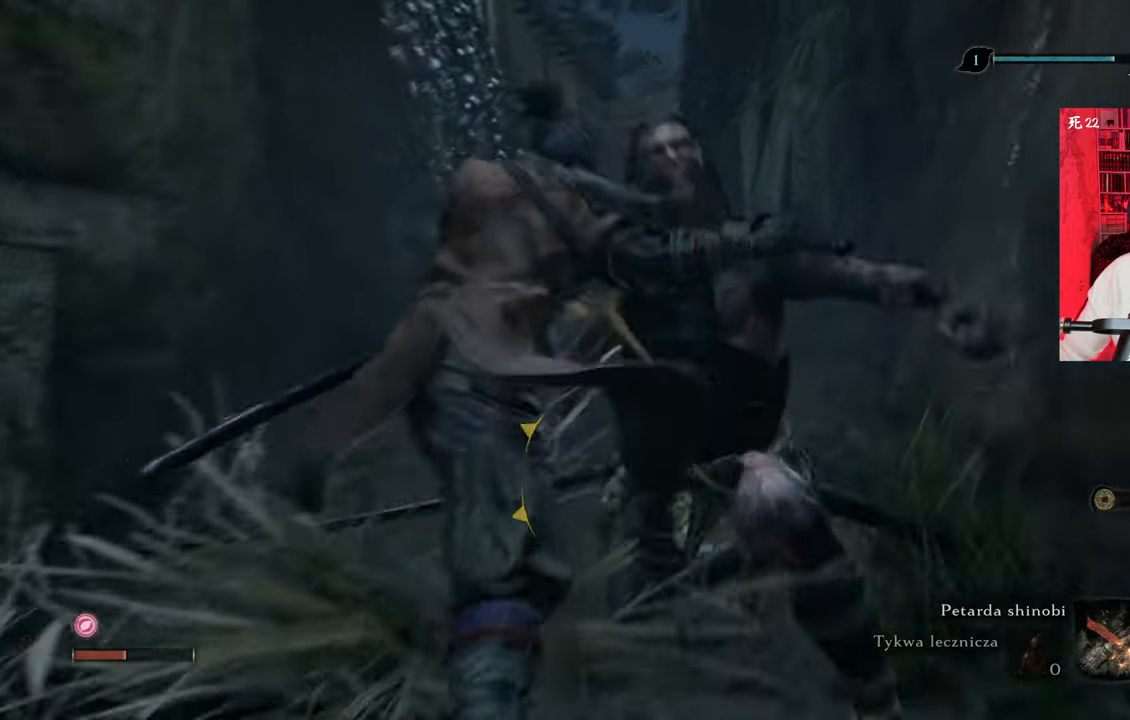
{"keys": [], "mouse": [], "events": []}
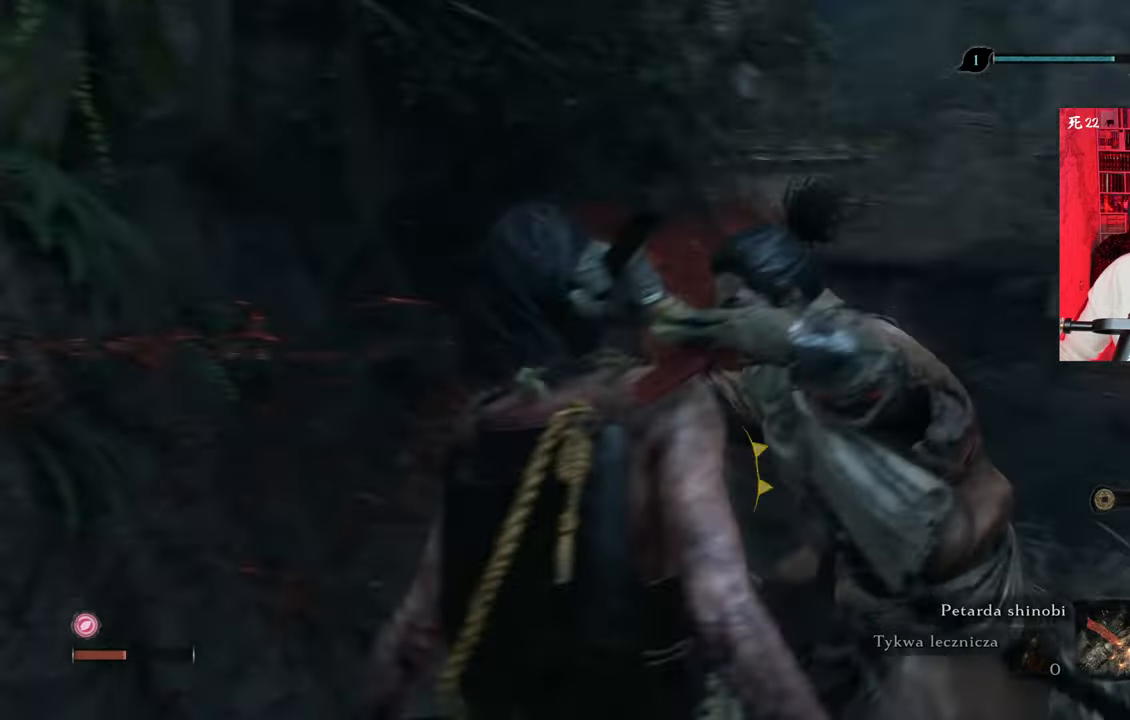
{"keys": [], "mouse": [], "events": []}
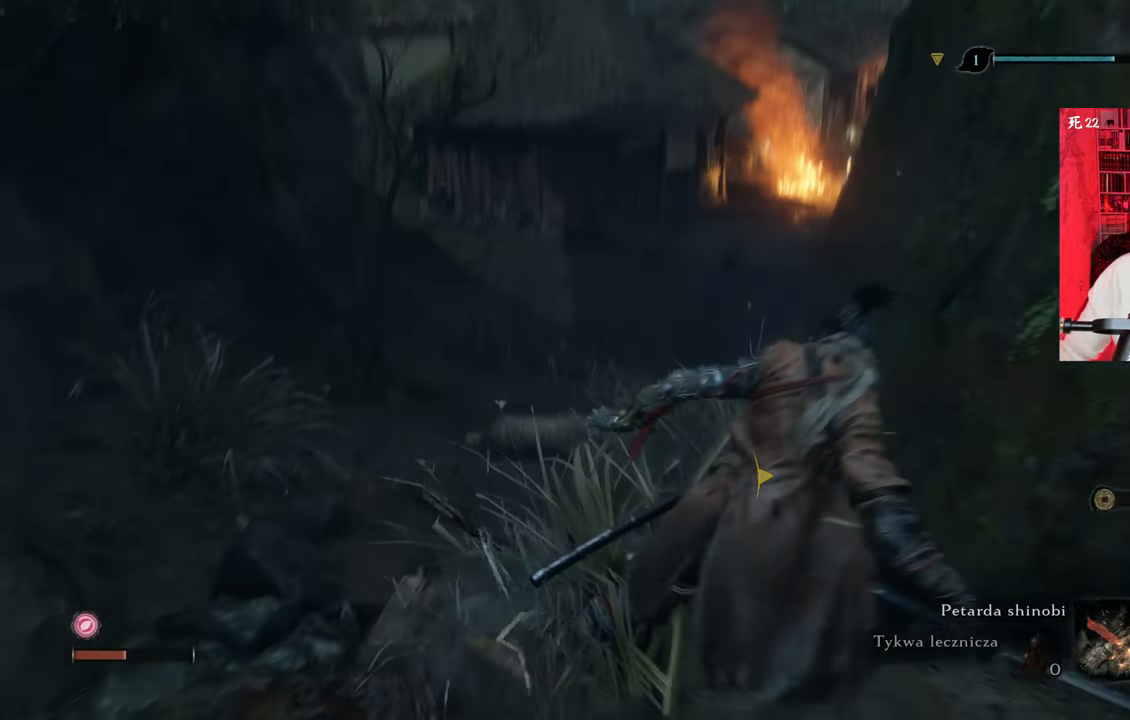
{"keys": ["w"], "mouse": [], "events": [[150, "w", "down"]]}
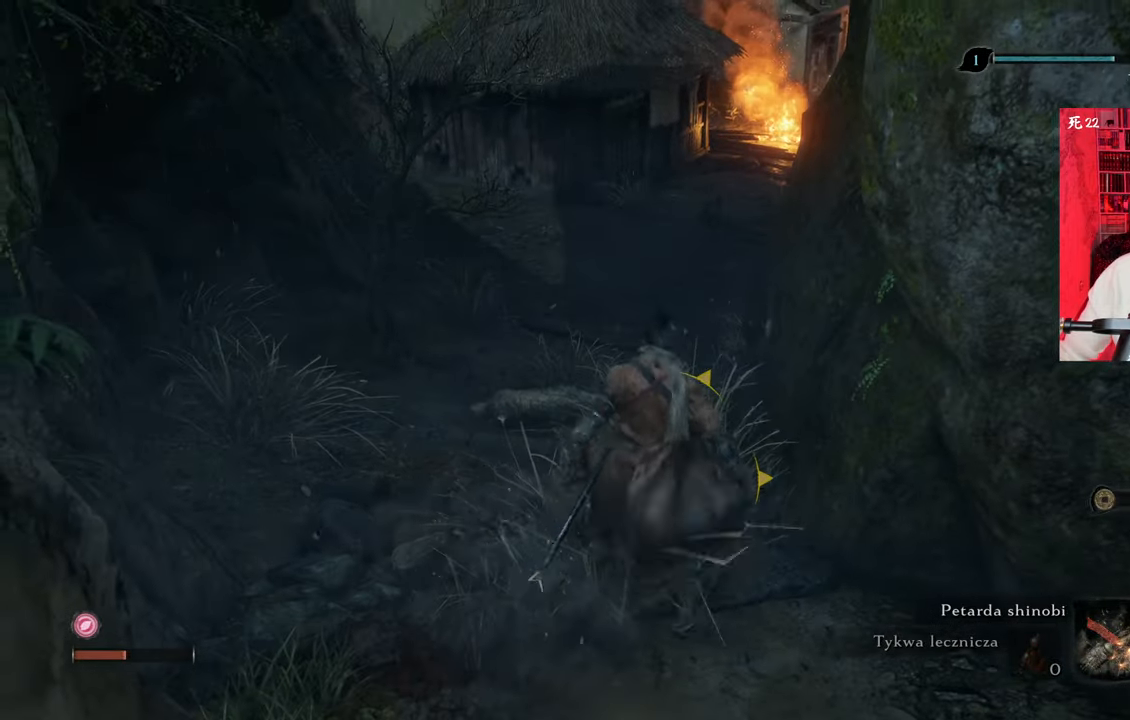
{"keys": ["w"], "mouse": [], "events": [[150, "a", "down"], [483, "a", "up"]]}
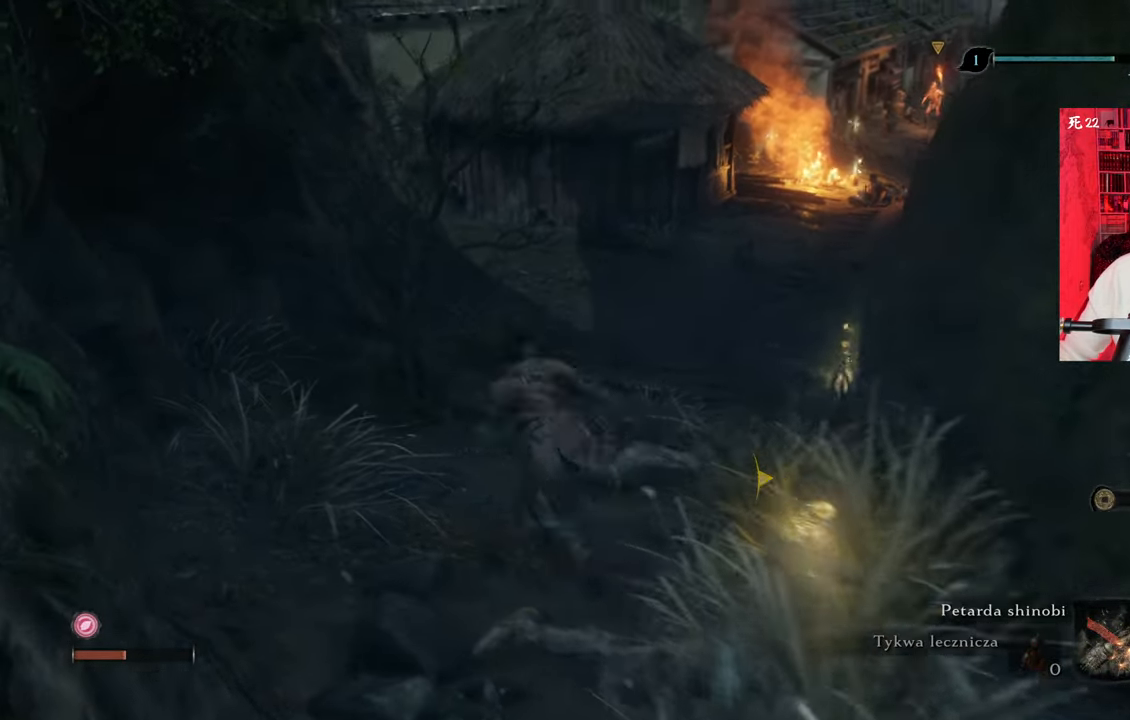
{"keys": ["w"], "mouse": [], "events": []}
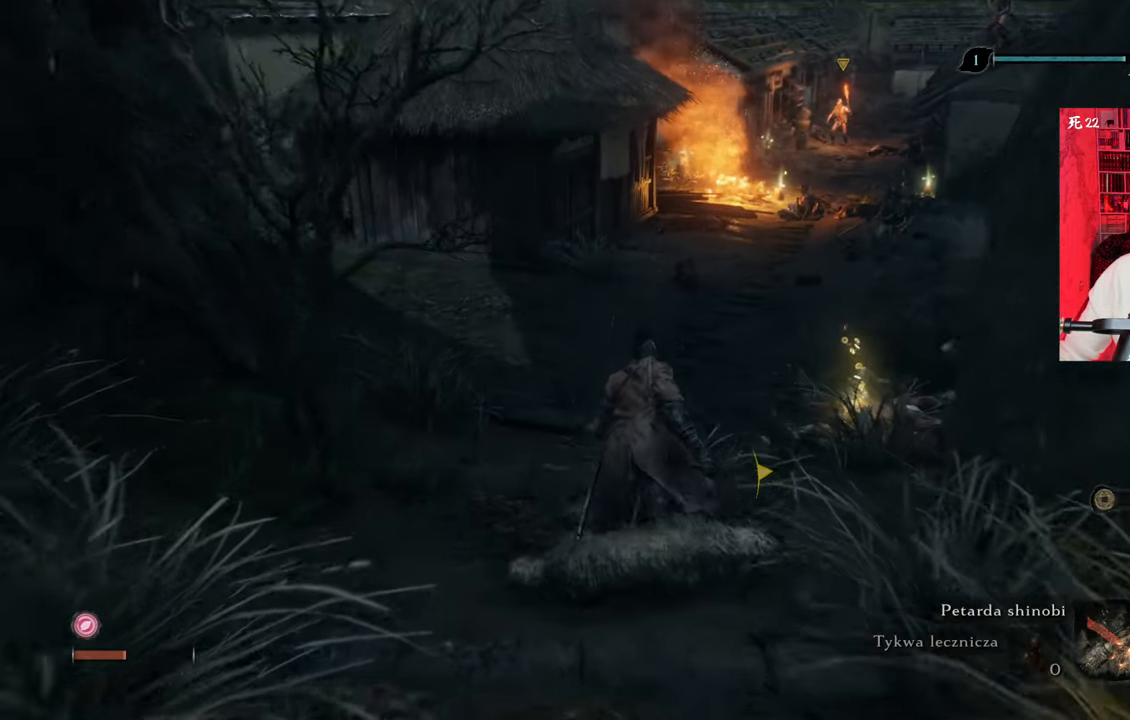
{"keys": ["a", "w"], "mouse": [], "events": [[466, "a", "down"]]}
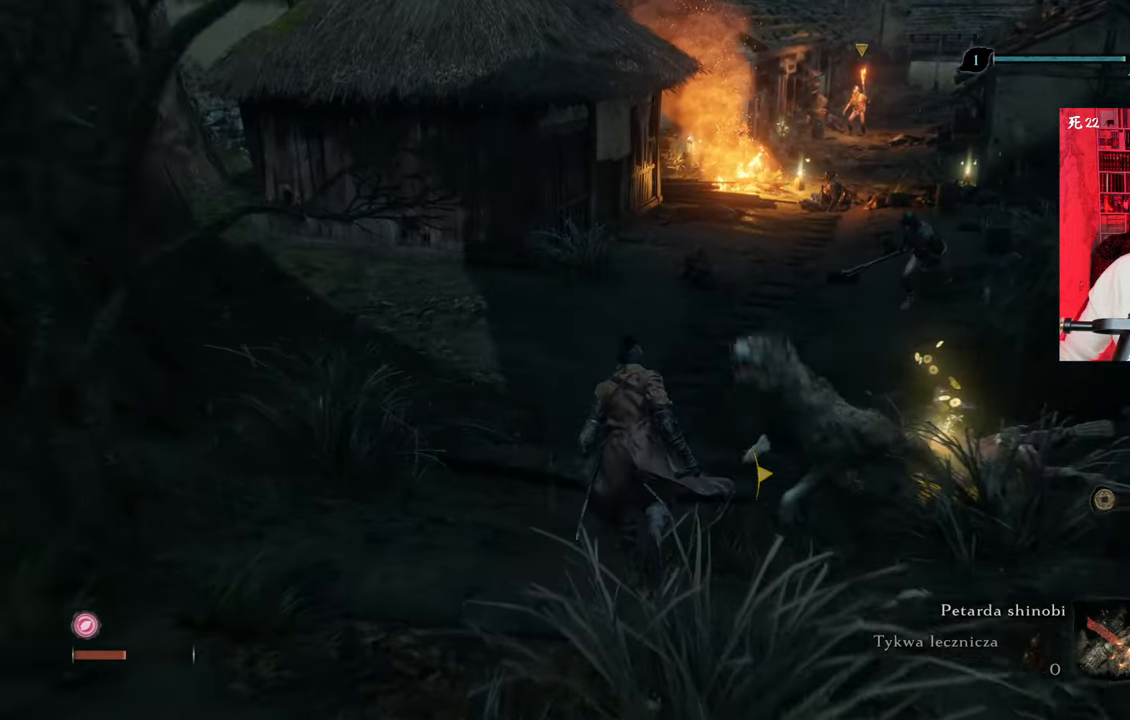
{"keys": ["a", "w"], "mouse": [], "events": [[200, "a", "up"], [483, "a", "down"]]}
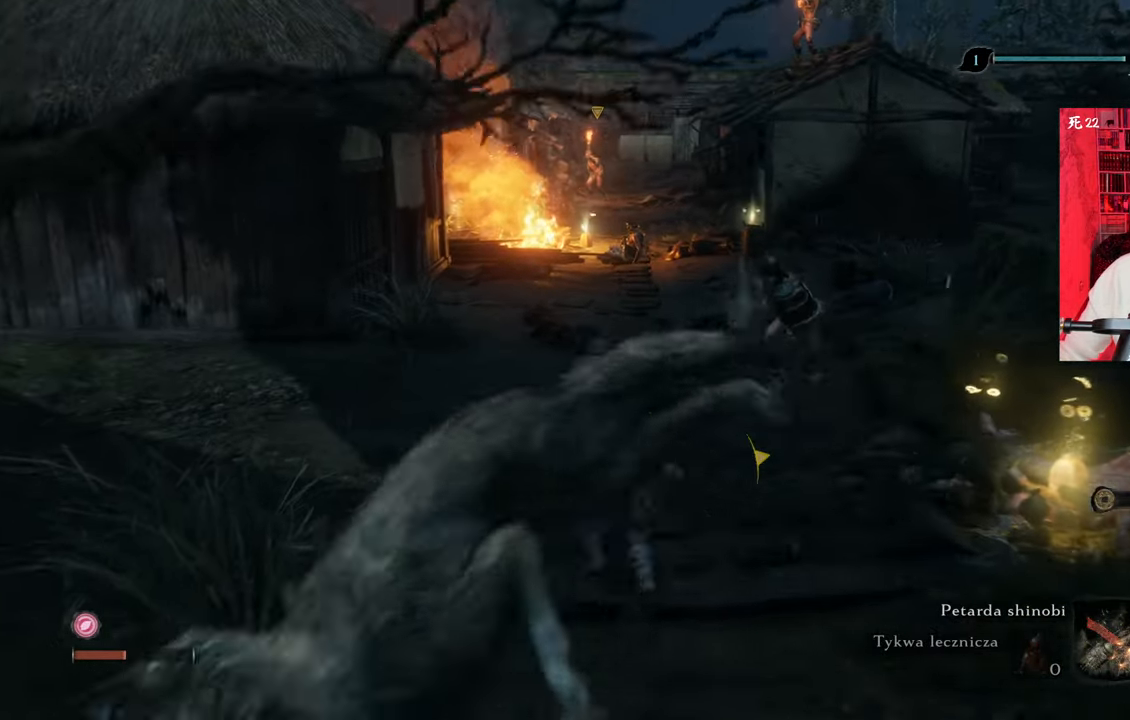
{"keys": ["w"], "mouse": [], "events": [[83, "shift", "down"], [183, "a", "up"], [216, "shift", "up"], [266, "shift", "down"], [366, "shift", "up"]]}
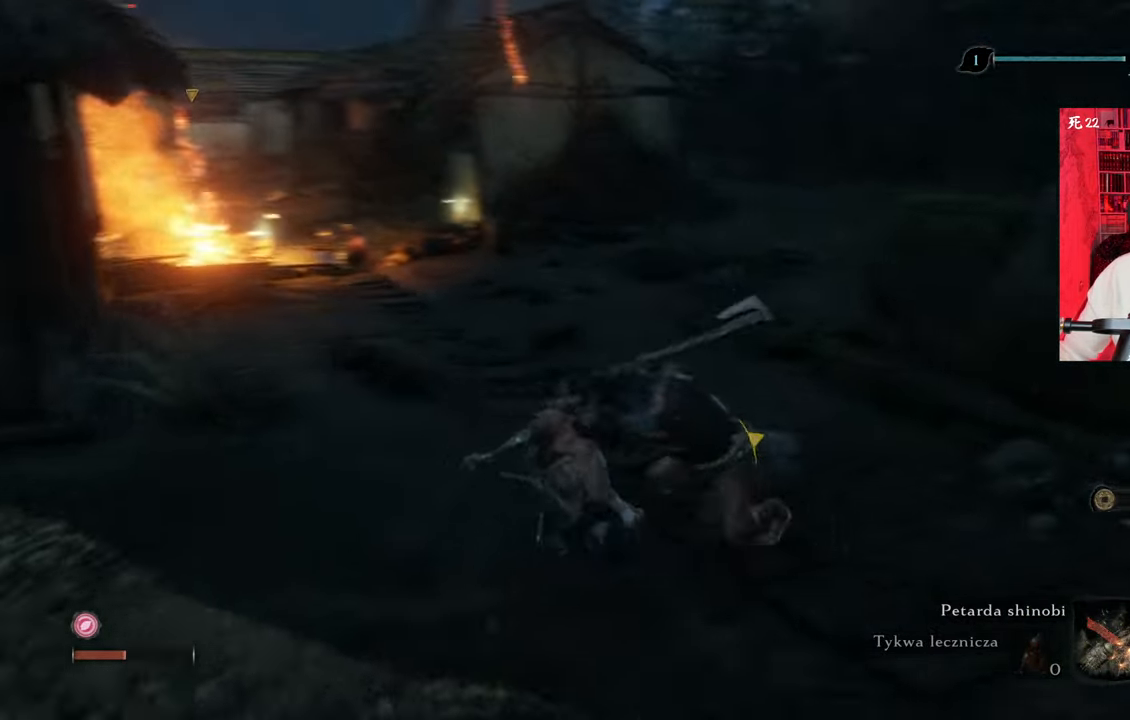
{"keys": ["w"], "mouse": [], "events": [[183, "shift", "down"], [466, "shift", "up"]]}
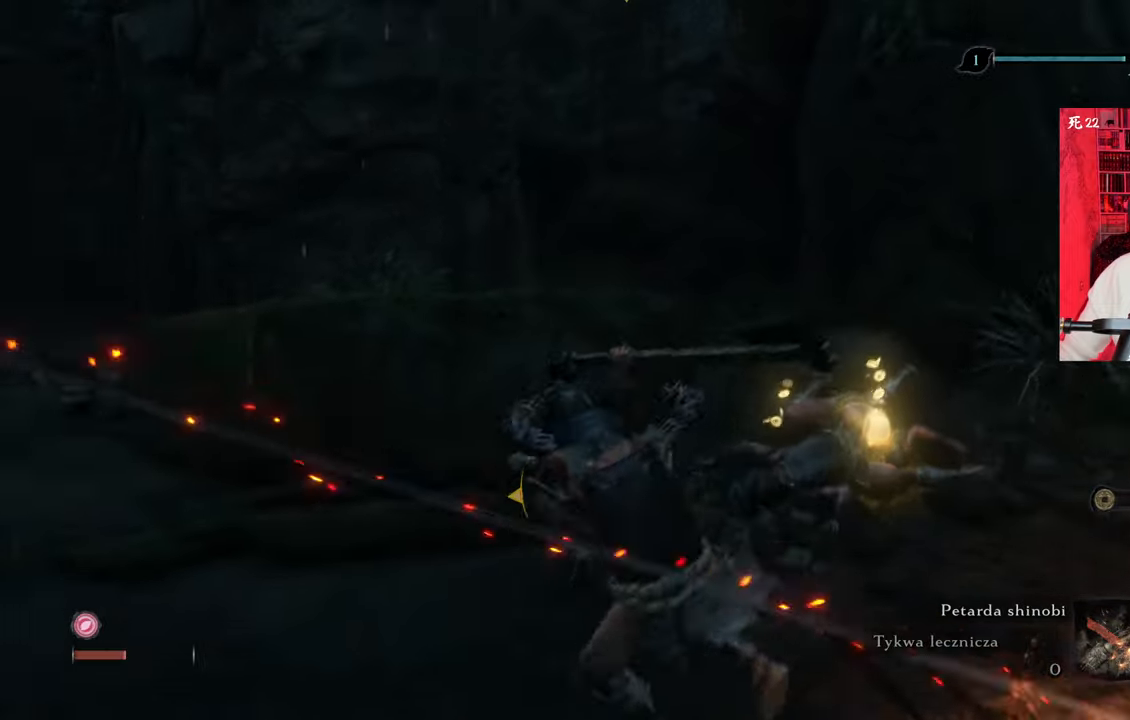
{"keys": ["space", "w"], "mouse": [], "events": [[16, "shift", "down"], [150, "shift", "up"], [433, "space", "down"]]}
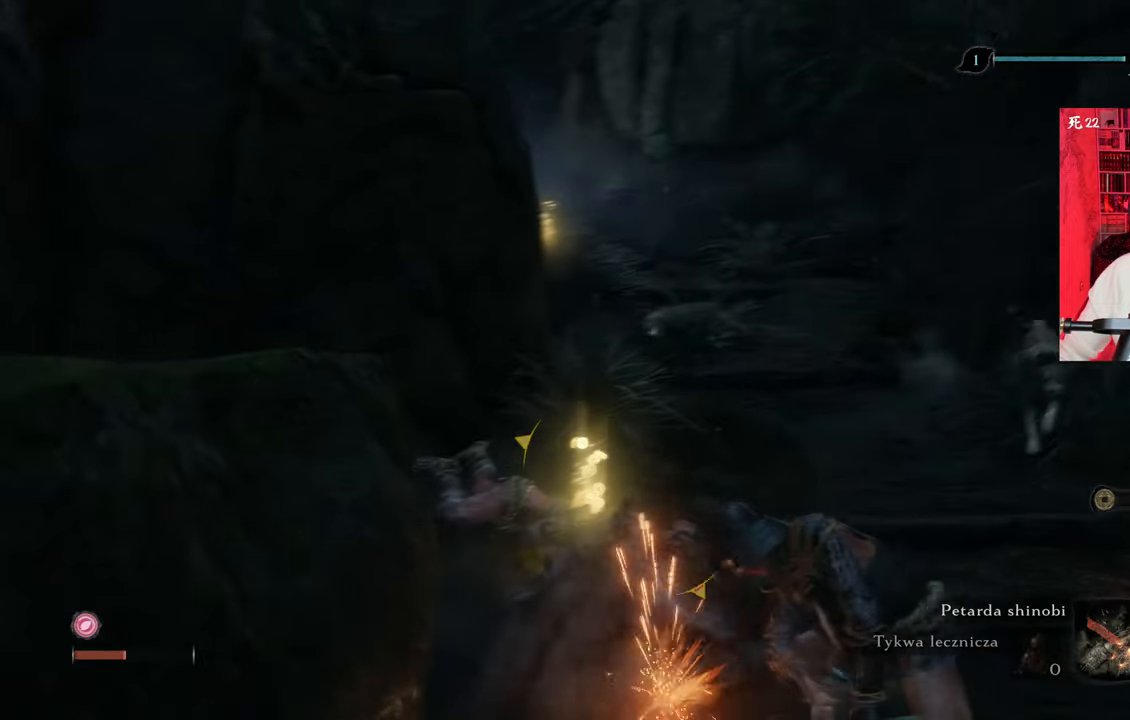
{"keys": ["w"], "mouse": [], "events": [[66, "space", "up"], [116, "space", "down"], [216, "space", "up"]]}
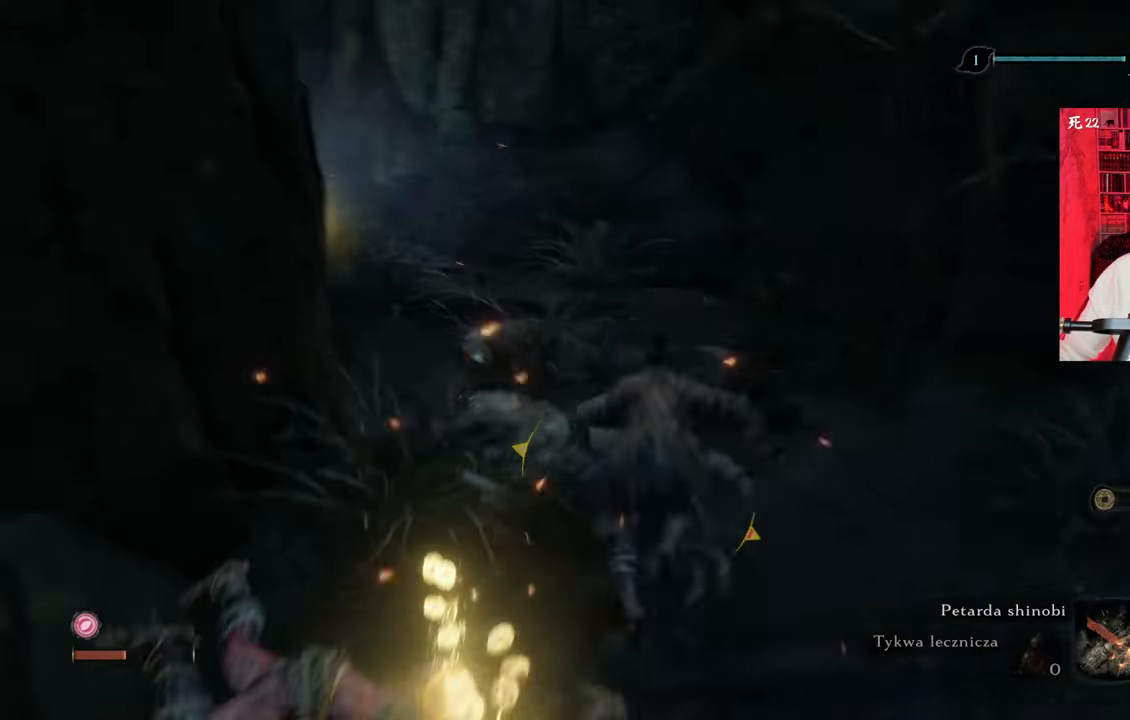
{"keys": ["w"], "mouse": [], "events": [[133, "space", "down"], [233, "space", "up"]]}
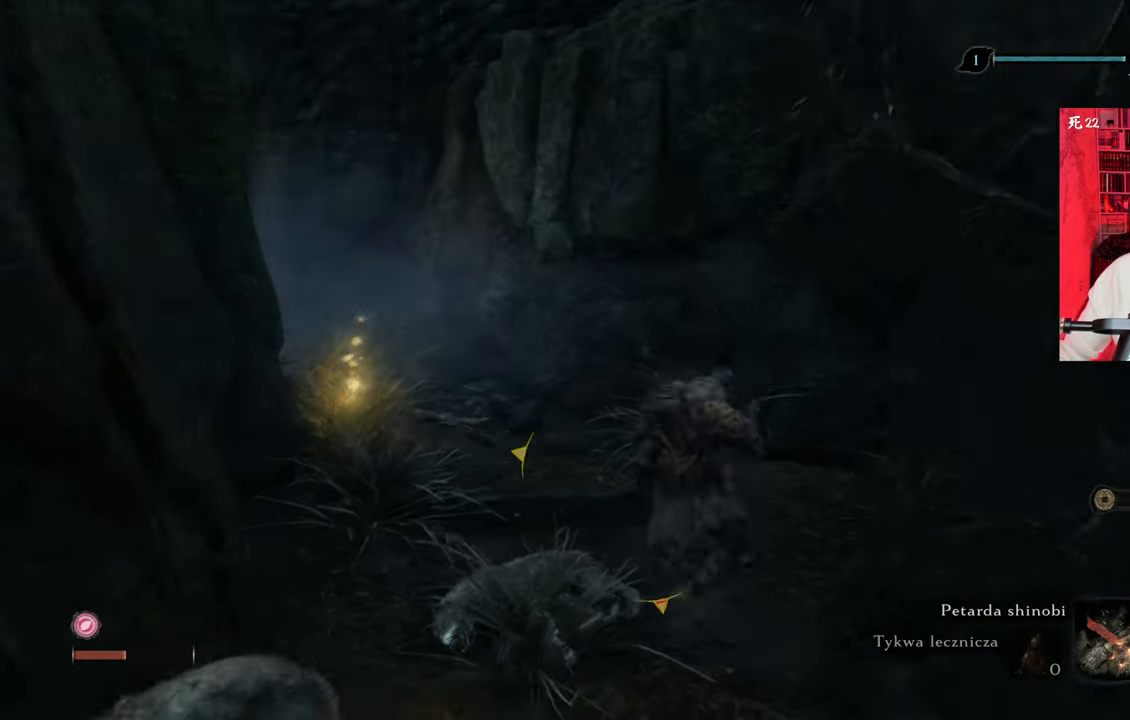
{"keys": ["w"], "mouse": [], "events": []}
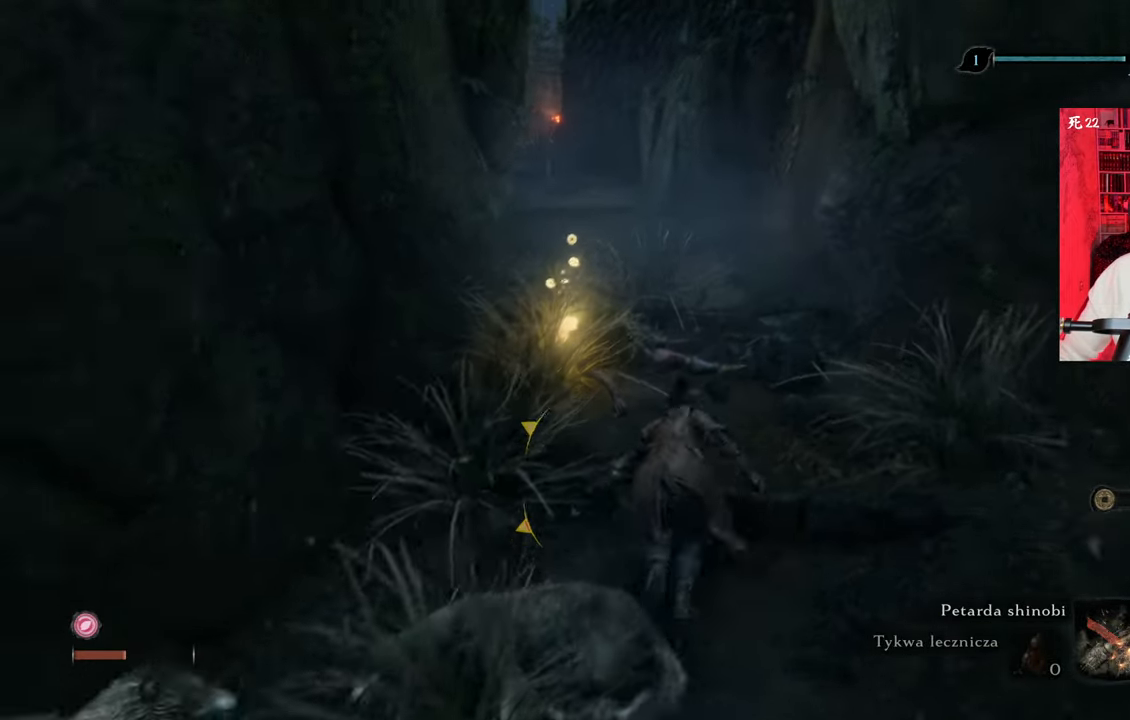
{"keys": ["w"], "mouse": [], "events": [[366, "shift", "down"], [500, "shift", "up"]]}
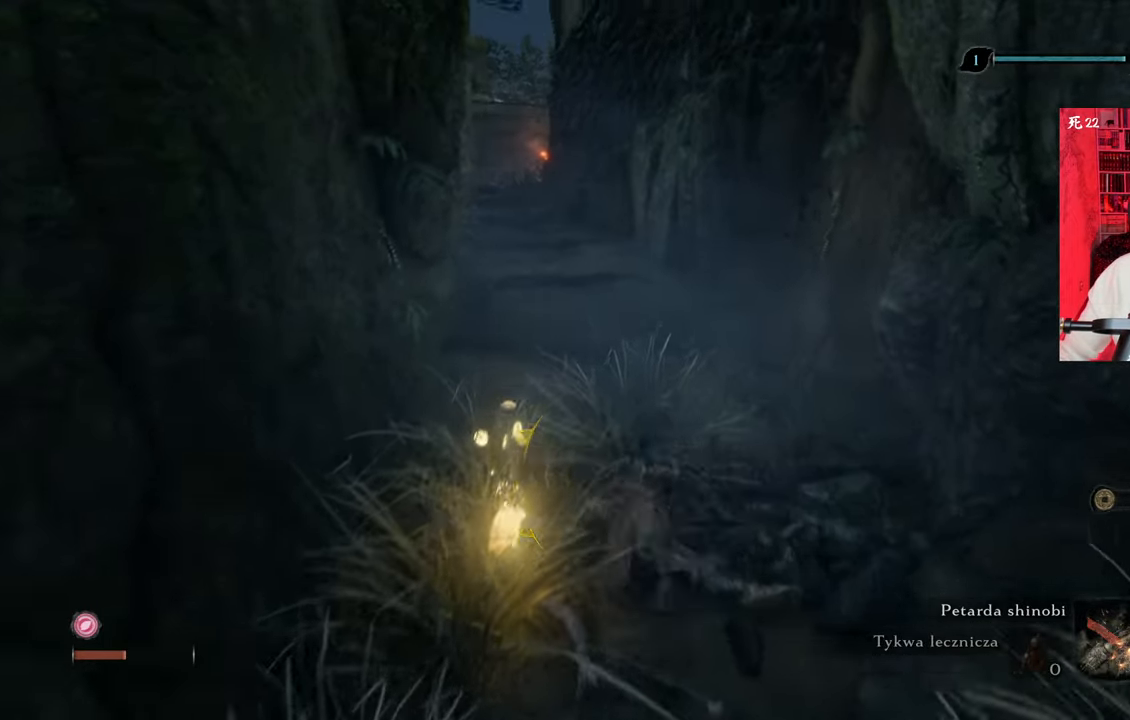
{"keys": ["shift", "w"], "mouse": [], "events": [[100, "shift", "down"]]}
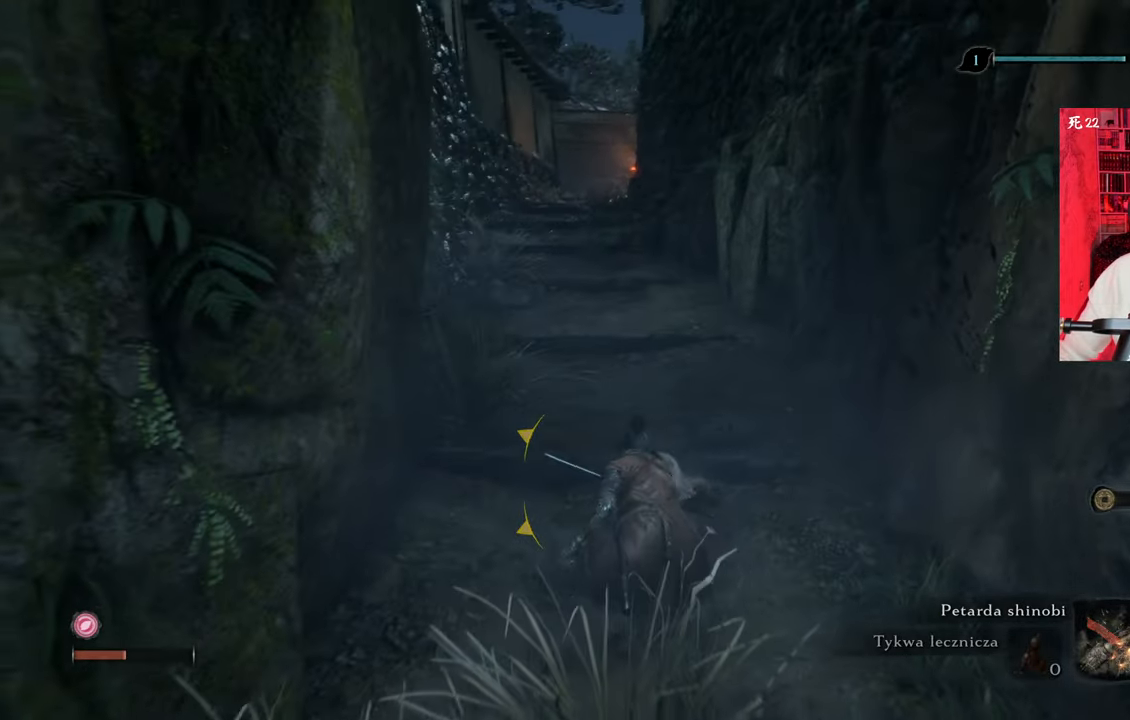
{"keys": ["a"], "mouse": [], "events": [[300, "a", "down"], [366, "shift", "up"], [400, "w", "up"]]}
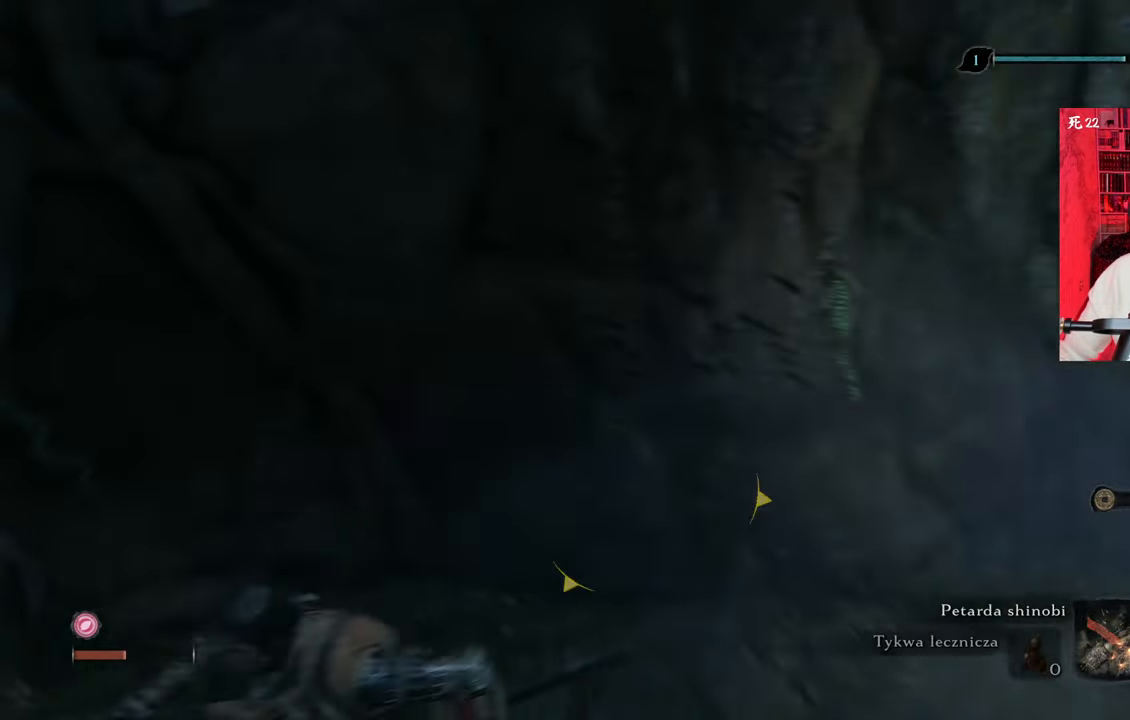
{"keys": ["a", "s"], "mouse": [], "events": [[50, "a", "up"], [50, "s", "down"], [400, "a", "down"]]}
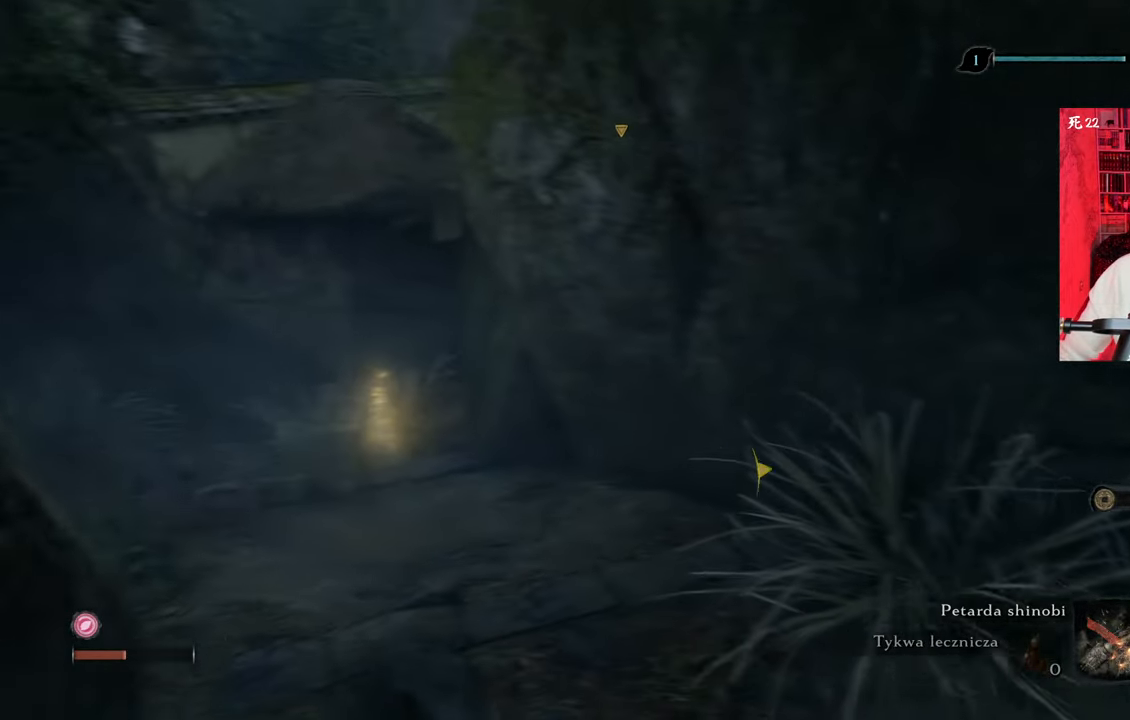
{"keys": ["w"], "mouse": [], "events": [[66, "a", "up"], [233, "s", "up"], [350, "w", "down"]]}
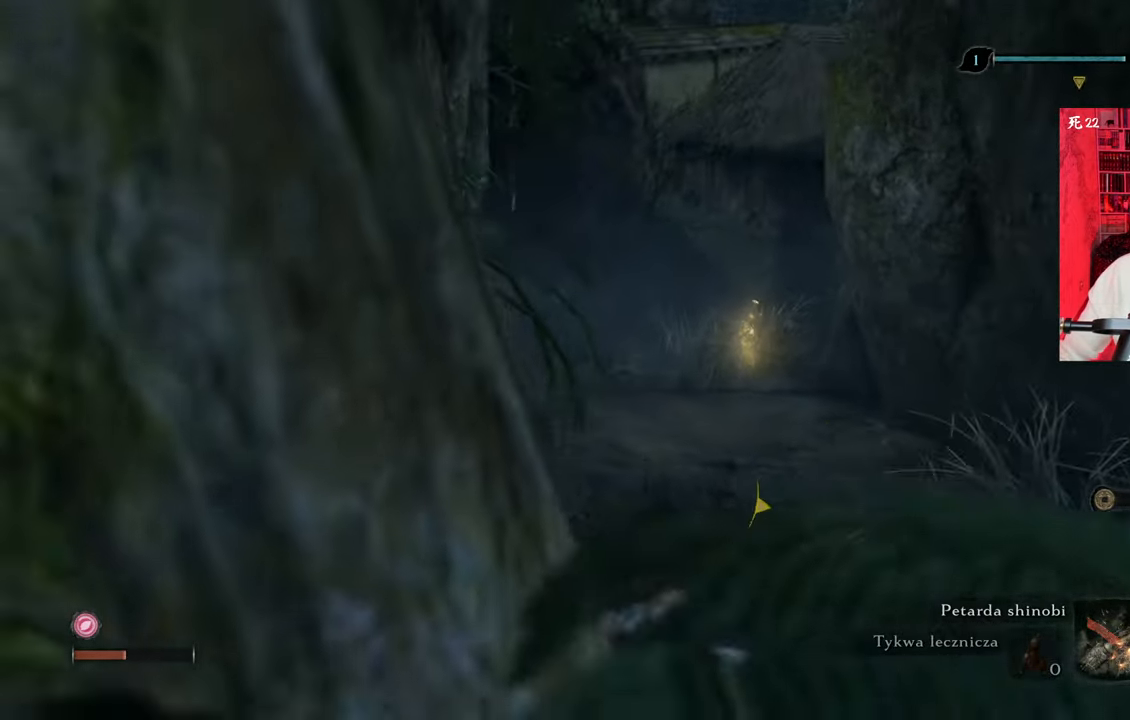
{"keys": ["w"], "mouse": [], "events": [[33, "d", "down"], [83, "d", "up"], [316, "d", "down"], [450, "d", "up"]]}
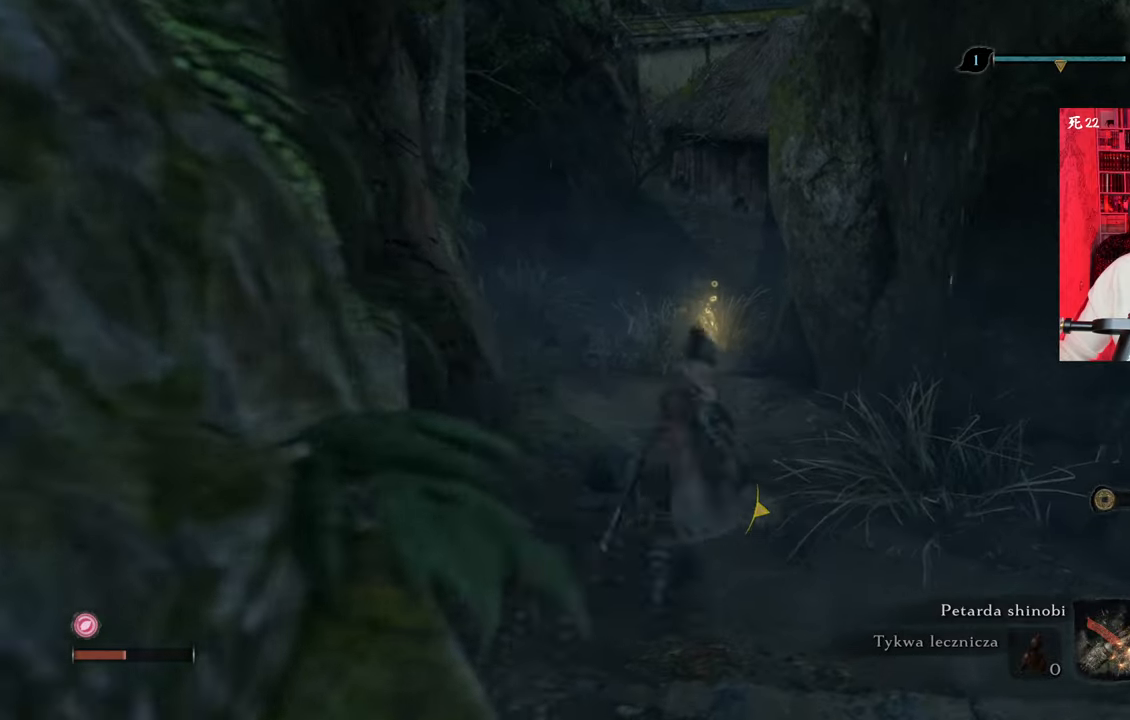
{"keys": ["w"], "mouse": [], "events": [[100, "q", "down"], [183, "q", "up"]]}
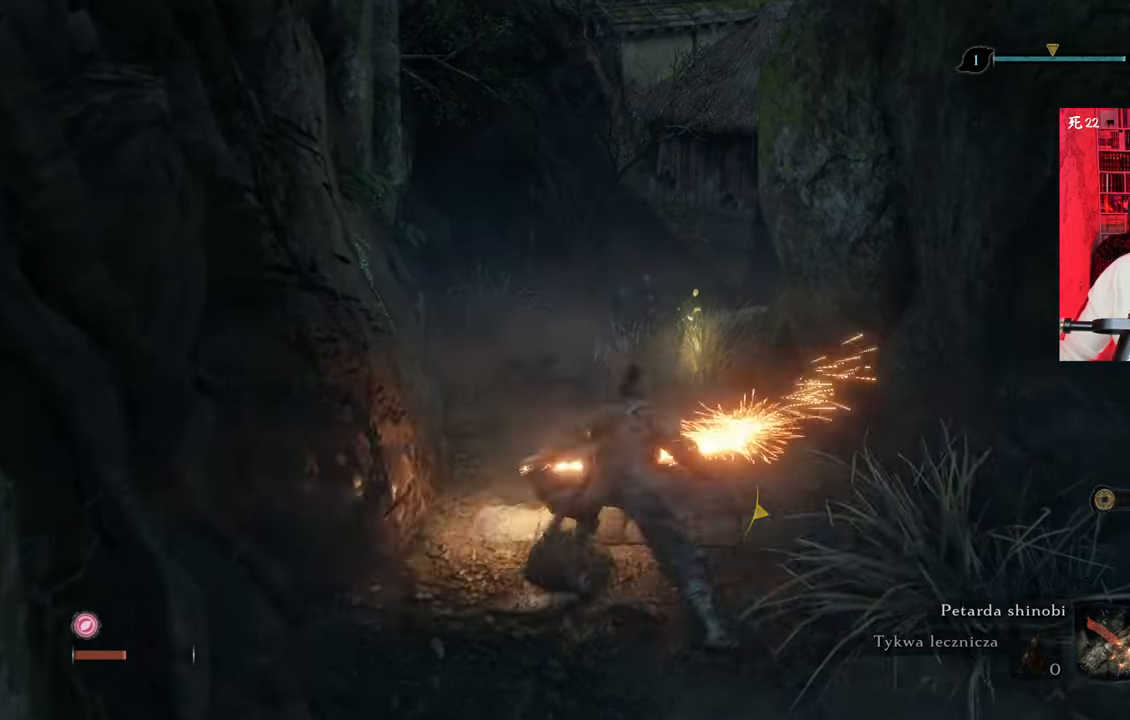
{"keys": ["w"], "mouse": [], "events": []}
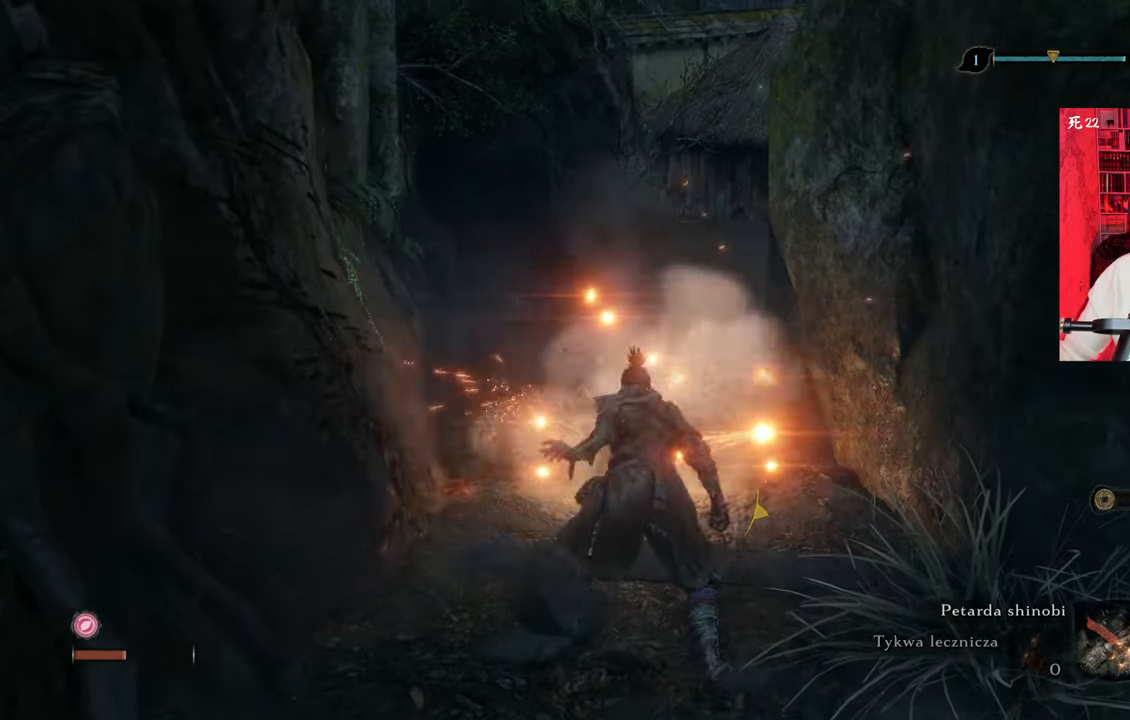
{"keys": [], "mouse": ["left"], "events": [[83, "shift", "down"], [133, "mouse_left", "down"], [166, "shift", "up"], [216, "mouse_left", "up"], [300, "mouse_left", "down"], [400, "mouse_left", "up"], [450, "mouse_left", "down"], [450, "w", "up"]]}
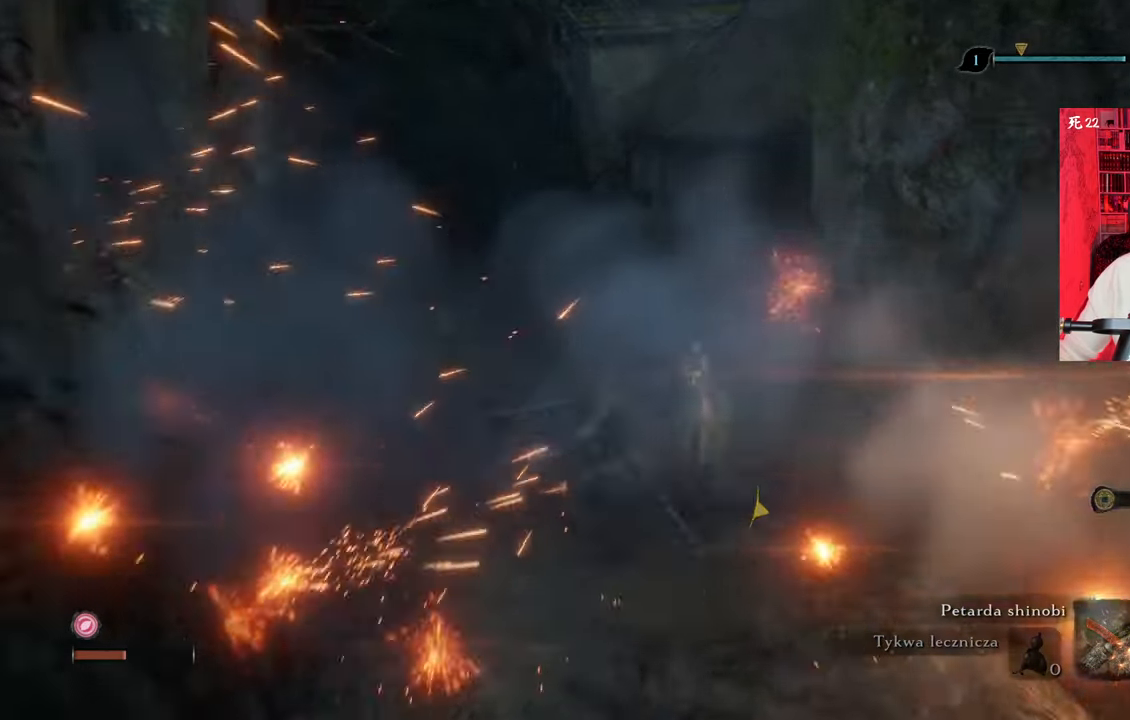
{"keys": [], "mouse": ["left"], "events": [[50, "mouse_left", "up"], [150, "mouse_left", "down"], [183, "mouse_left", "up"], [283, "mouse_left", "down"], [333, "mouse_left", "up"], [416, "mouse_left", "down"]]}
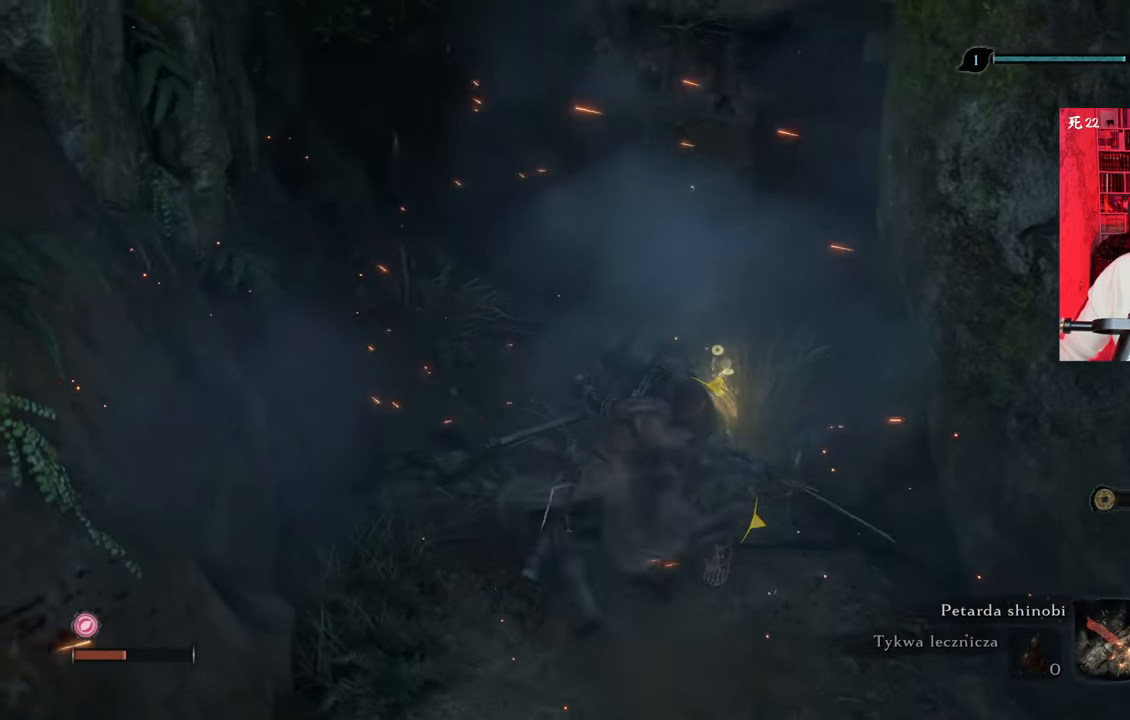
{"keys": [], "mouse": [], "events": [[16, "mouse_left", "up"], [66, "mouse_left", "down"], [150, "mouse_left", "up"], [200, "mouse_left", "down"], [300, "mouse_left", "up"], [383, "mouse_left", "down"], [483, "mouse_left", "up"]]}
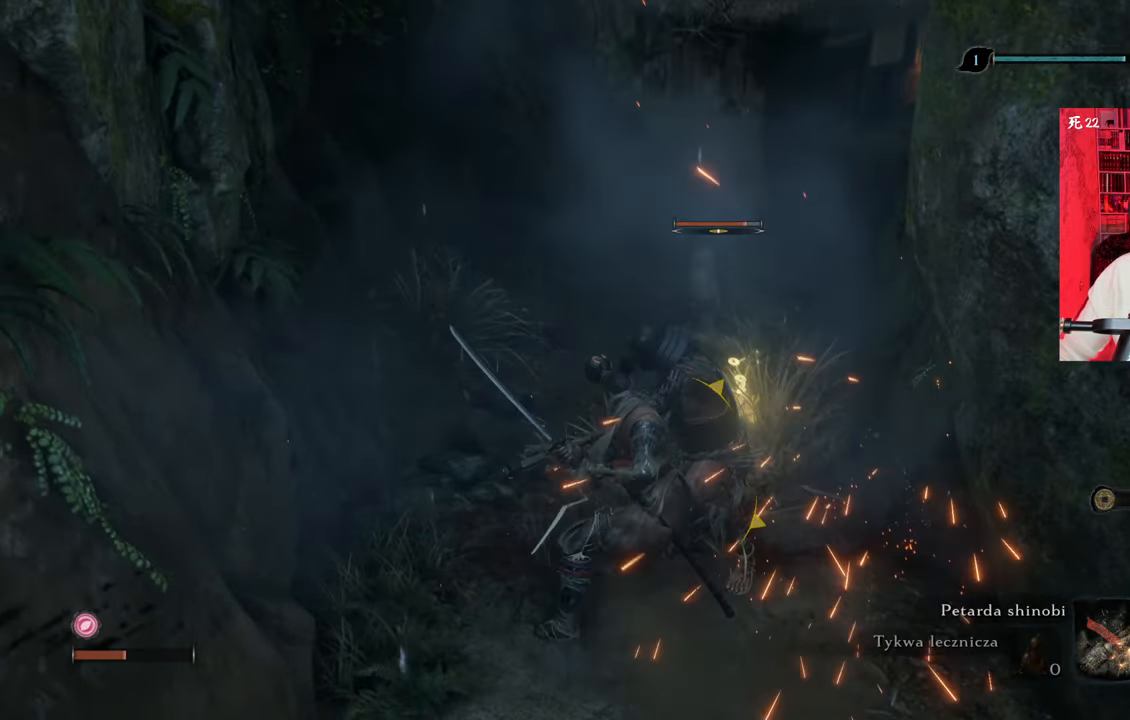
{"keys": [], "mouse": ["left"], "events": [[33, "mouse_left", "down"], [133, "mouse_left", "up"], [166, "mouse_left", "down"], [266, "mouse_left", "up"], [316, "mouse_left", "down"], [400, "mouse_left", "up"], [450, "mouse_left", "down"]]}
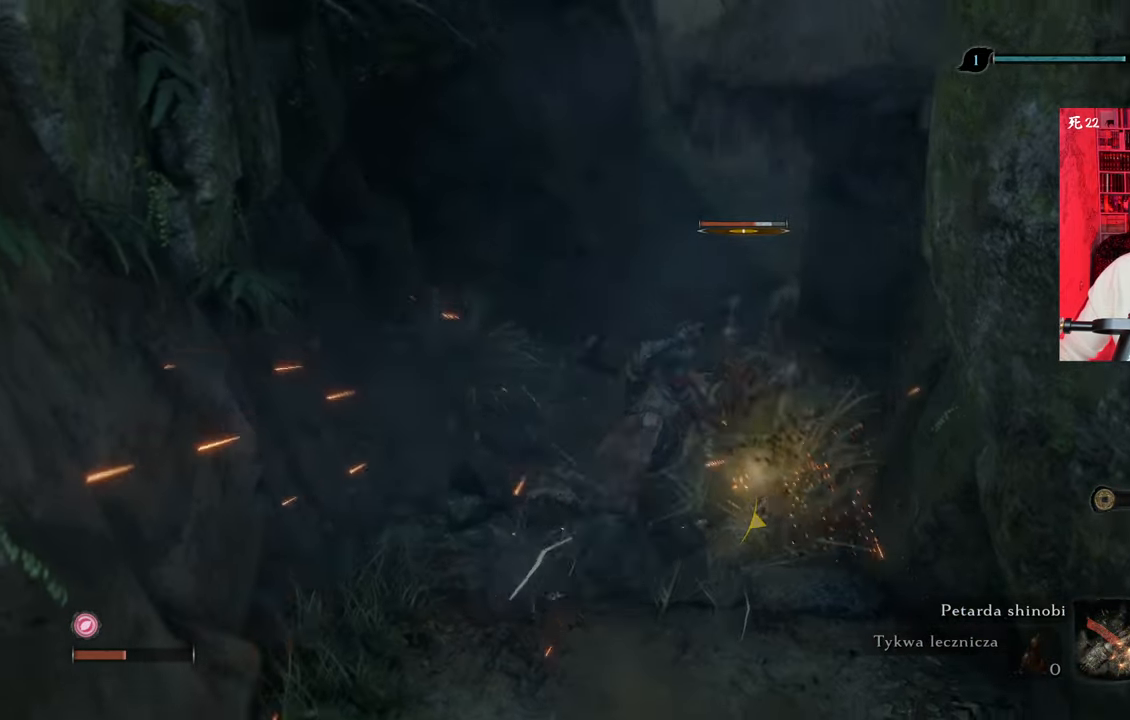
{"keys": [], "mouse": [], "events": [[66, "mouse_left", "up"], [133, "mouse_left", "down"], [166, "mouse_left", "up"], [266, "mouse_left", "down"], [316, "mouse_left", "up"], [400, "mouse_left", "down"], [500, "mouse_left", "up"]]}